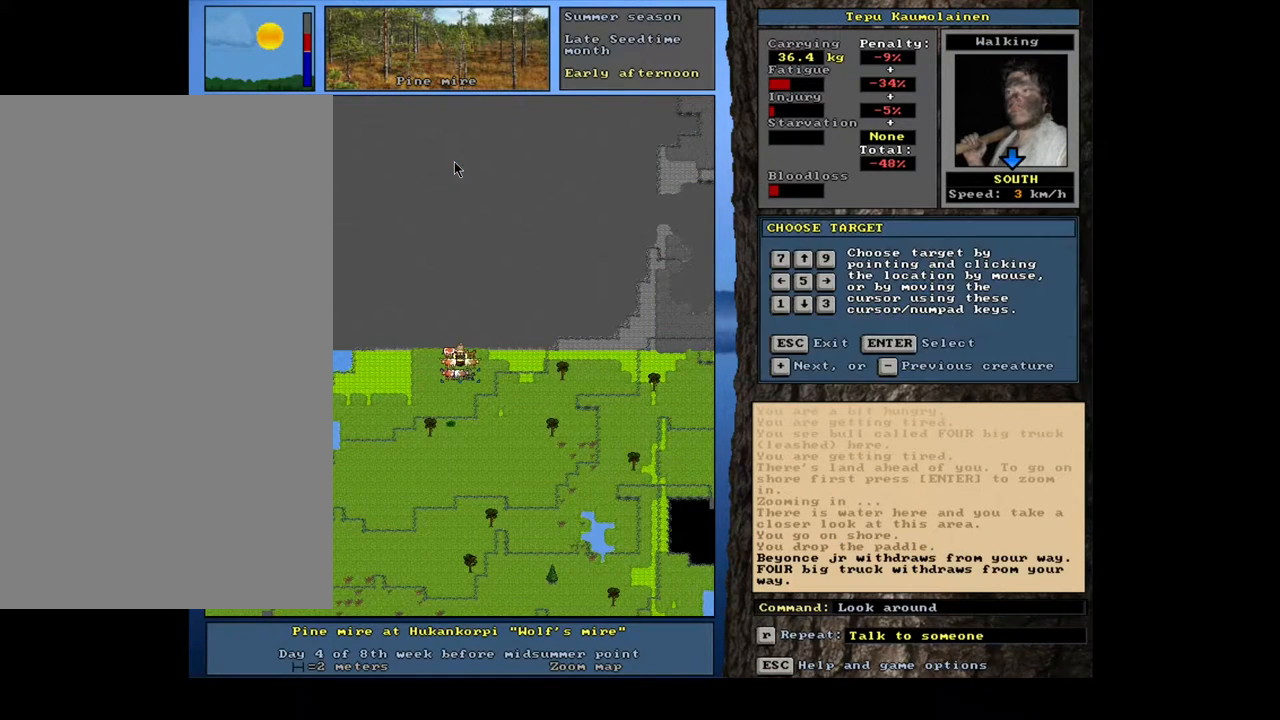
Gameplay with keyboard and mouse; each line is a JSON object with the keys and mouse buttons held at the frame after it. "events" lists presses ("down") and releases ("up") of ".", "/", "0", "1", "2", "3", "4", "5", "6", "7", "8", "9", "a", "alt_l", "alt_r", "b", "backslash", "backspace", "c", "caps_lock", "comma", "ctrl_l", "ctrl_r", "d", "down", "e", "equals", "escape", "f", "f1", "f10", "f11", "f12", "f2", "f3", "f4", "f5", "f6", "f7", "f8", "f9", "g", "h", "i", "j", "k", "l", "lbracket", "left", "m", "minus", "n", "num0", "num1", "num2", "num3", "num4", "num5", "num6", "num7", "num8", "num9", "o", "p", "q", "quote", "r", "rbracket", "return", "right", "s", "semicolon", "shift_l", "shift_r", "space", "super", "t", "tab", "tilde", "u", "up", "v", "w", "x", "y", "z", "mouse_left", "mouse_wheel" and "mouse_right" between this image and that frame as [ms after this image, input, new state], when the widget could be followed in between. "mouse_left", "mouse_wheel", "mouse_right" = the "left", "wheel", "right" buttons of the "mouse" list. No other keys are recorded. "wheel" means that the mouse wheel is clicked or scrolled. Mouse movement is not recorded. Not read: other_keys.
{"keys": ["num6"], "mouse": [], "events": [[17, "f3", "up"], [33, "num4", "down"], [117, "num4", "up"], [233, "num4", "down"], [283, "num4", "up"], [500, "num6", "down"]]}
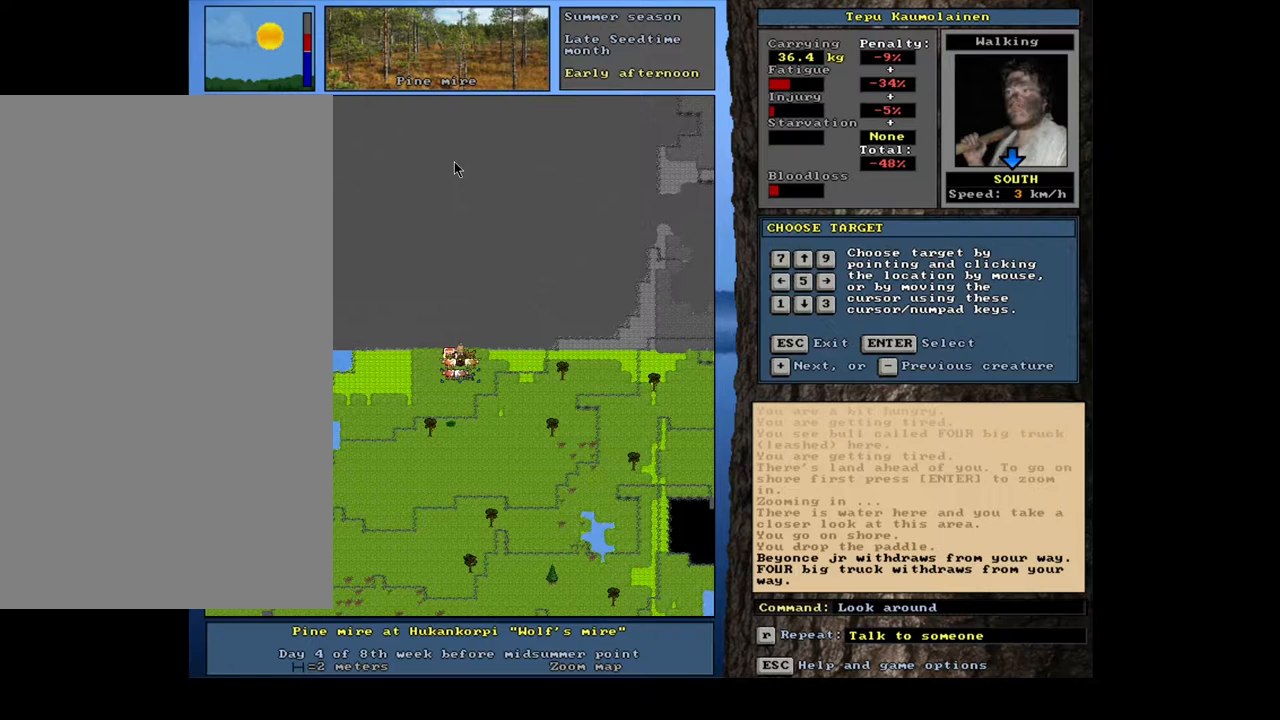
{"keys": [], "mouse": [], "events": [[83, "num6", "up"]]}
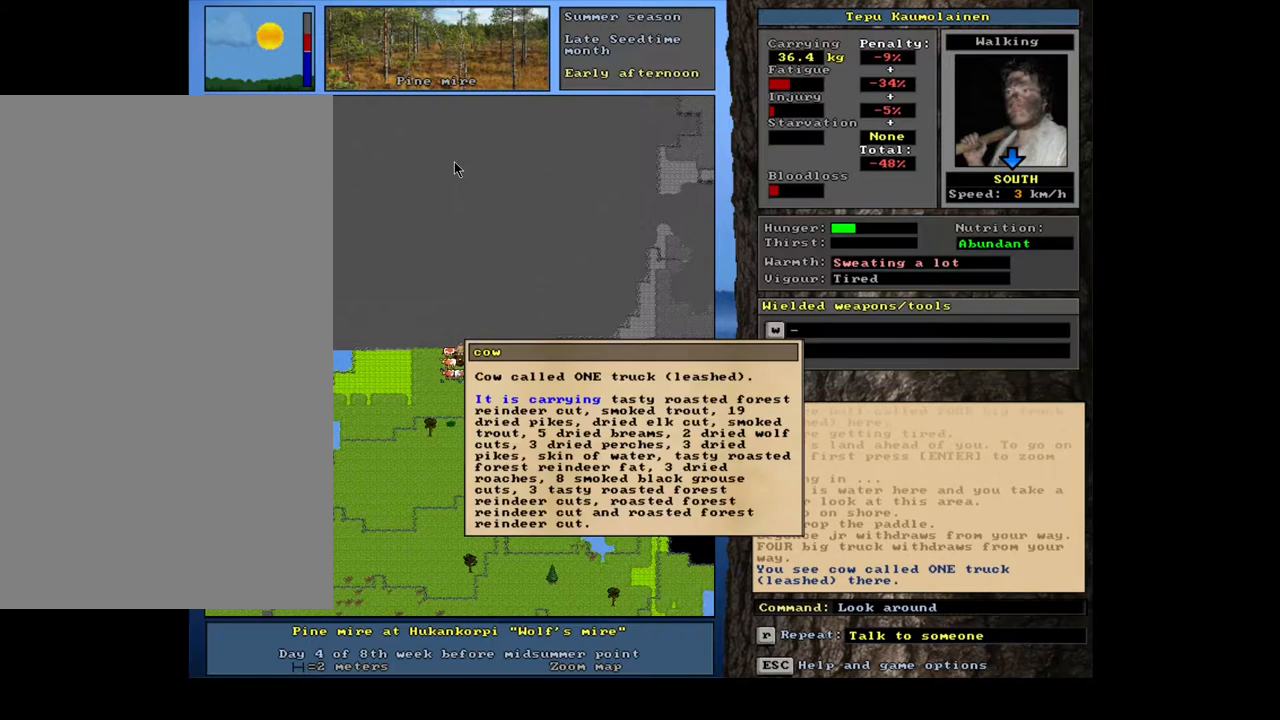
{"keys": ["num2"], "mouse": [], "events": [[300, "escape", "down"], [383, "escape", "up"], [450, "num2", "down"]]}
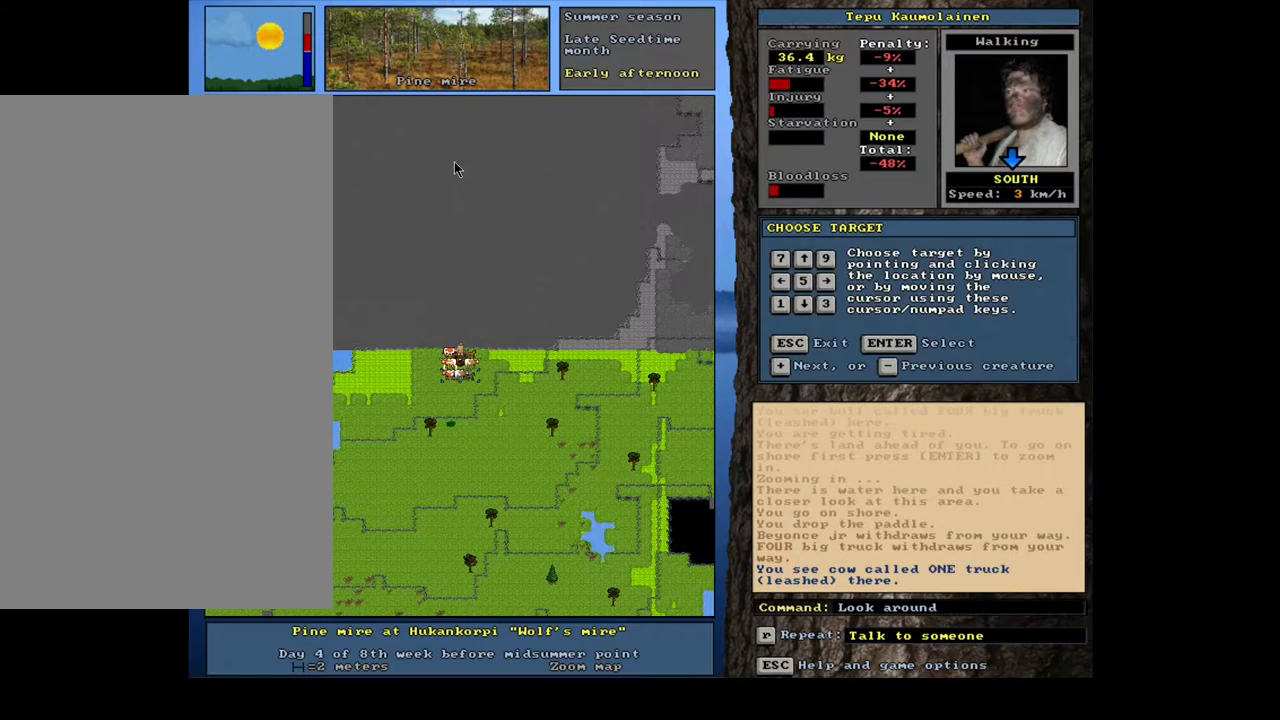
{"keys": [], "mouse": [], "events": [[50, "num2", "up"]]}
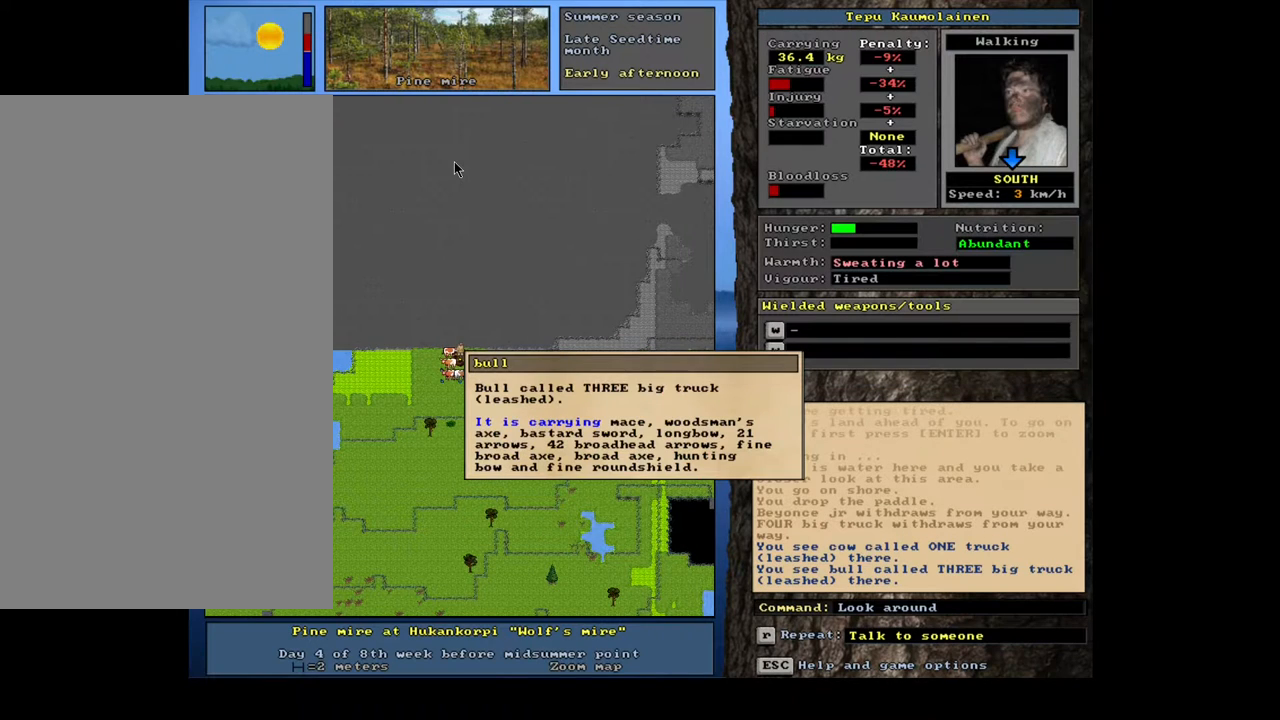
{"keys": [], "mouse": [], "events": [[350, "escape", "down"], [433, "escape", "up"]]}
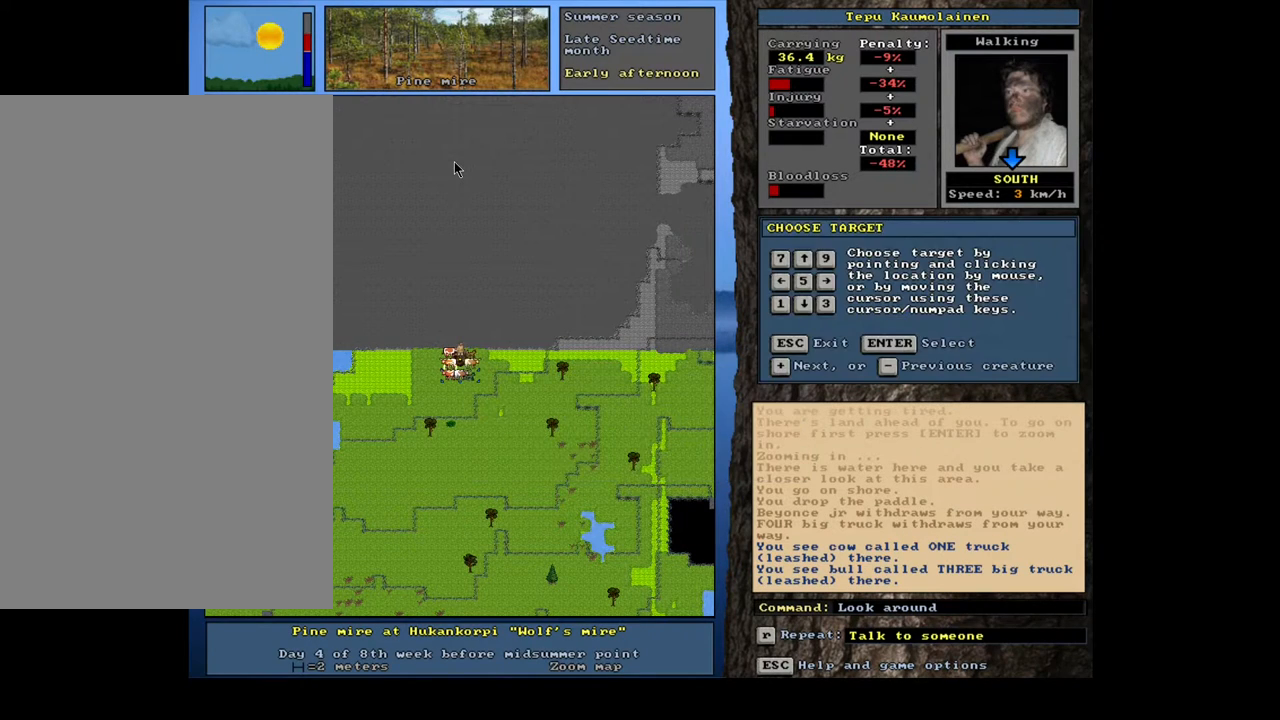
{"keys": [], "mouse": [], "events": []}
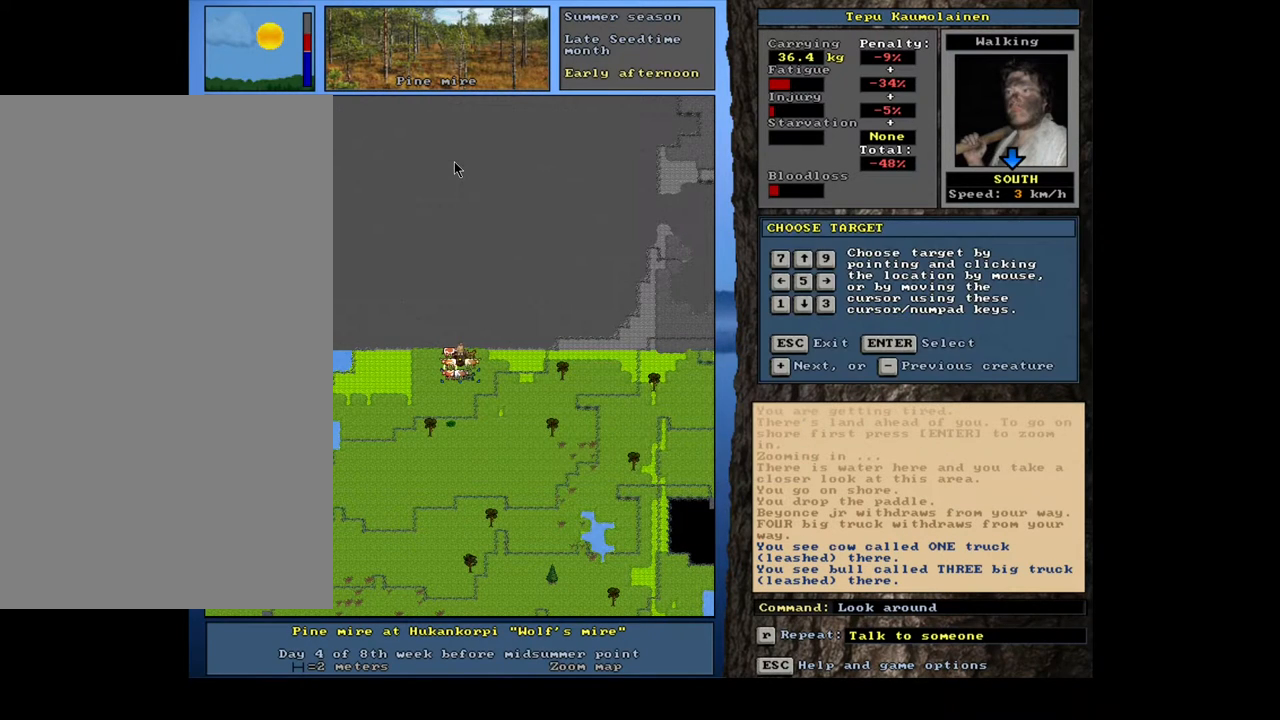
{"keys": [], "mouse": [], "events": []}
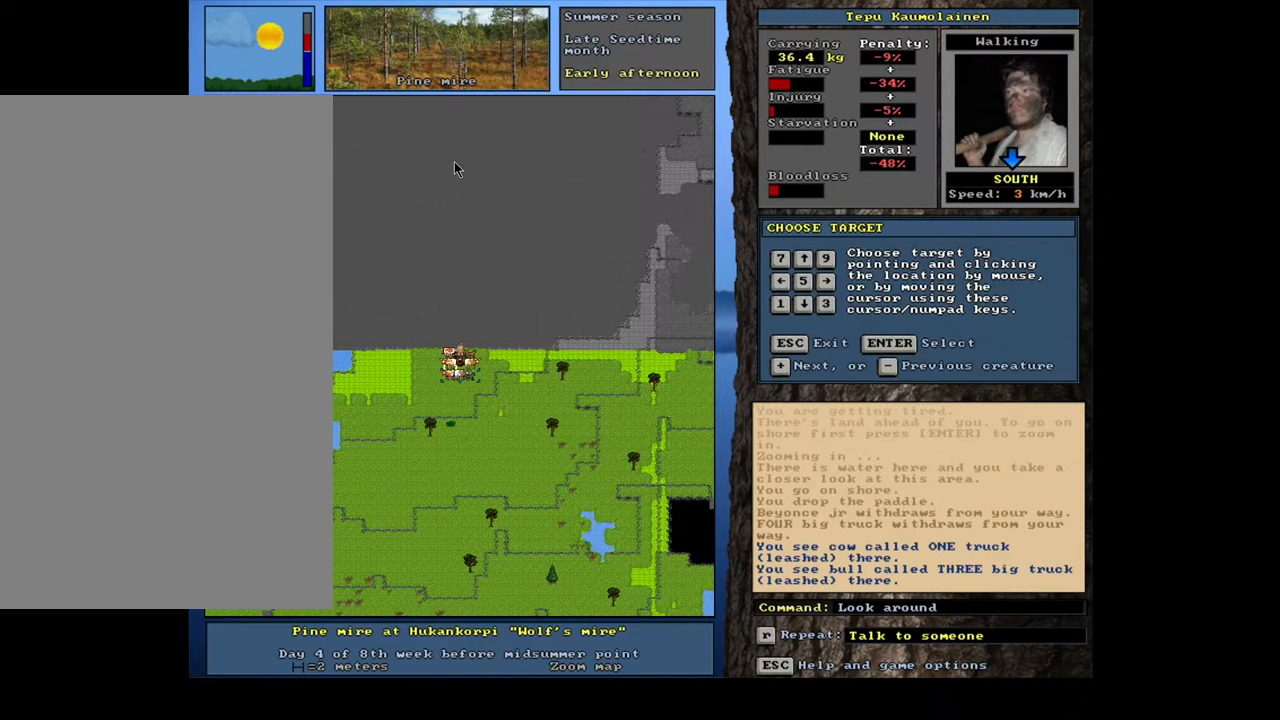
{"keys": [], "mouse": [], "events": [[183, "num2", "down"], [283, "num2", "up"]]}
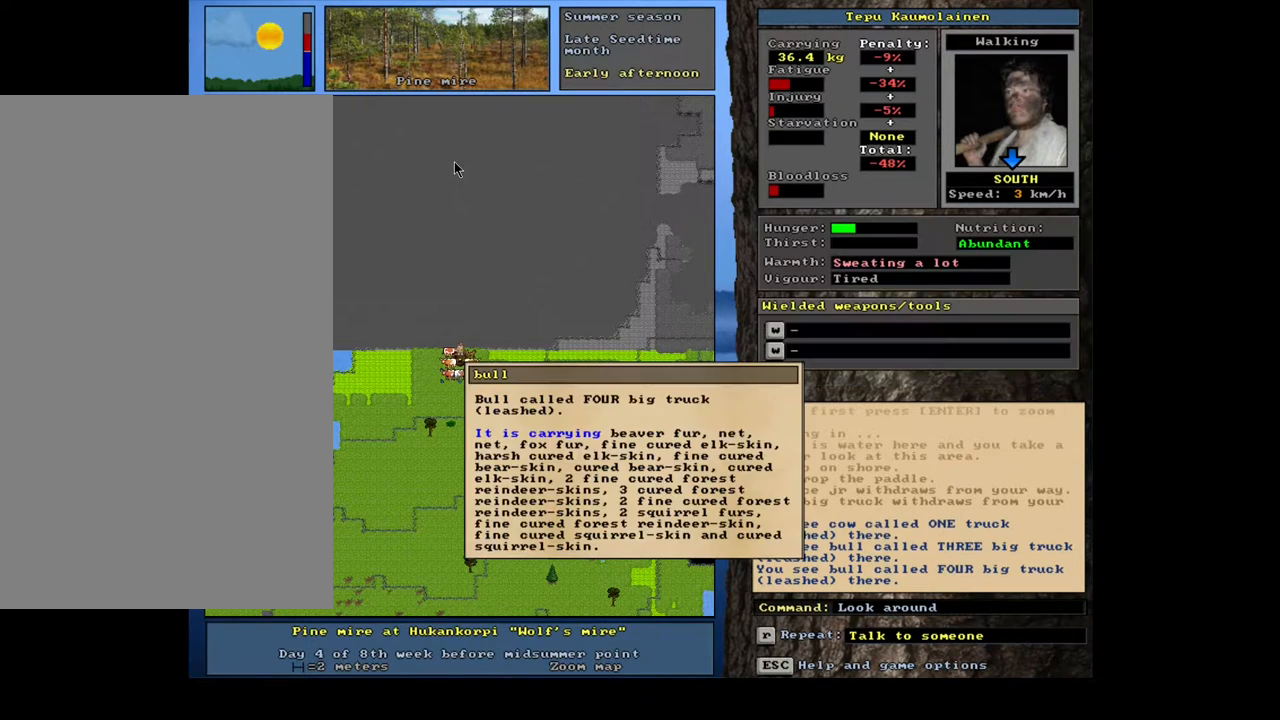
{"keys": [], "mouse": [], "events": []}
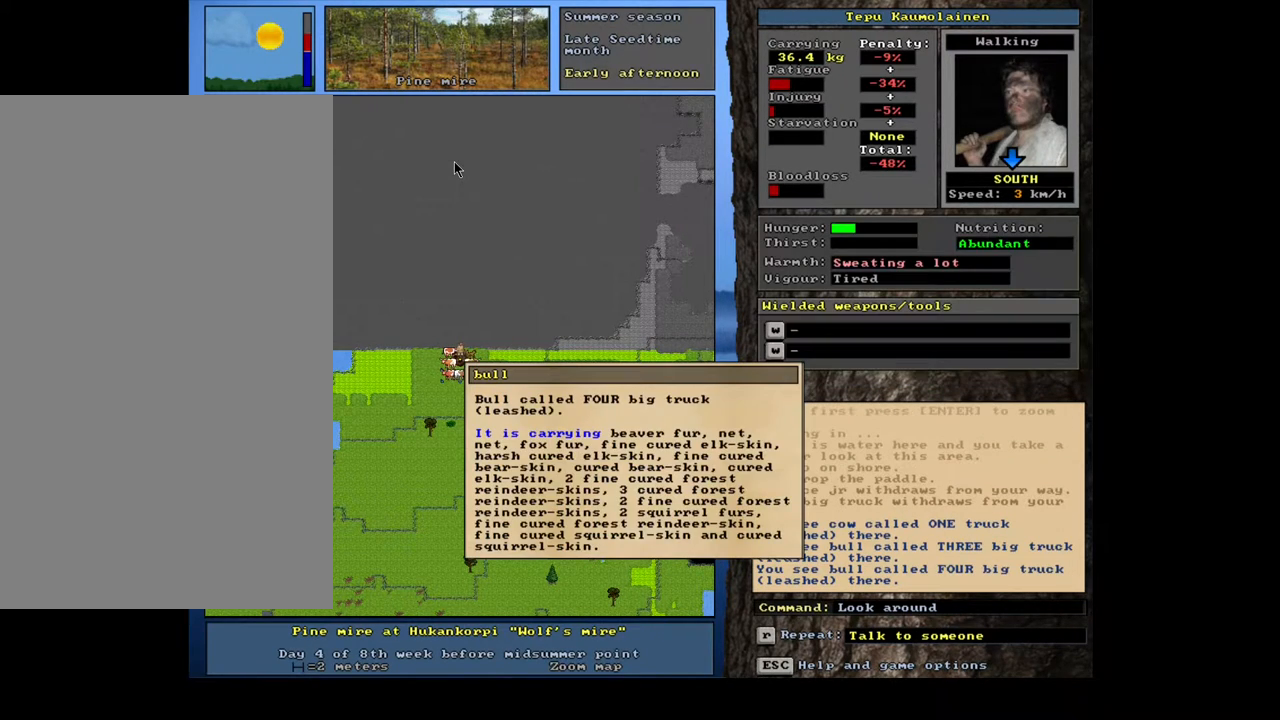
{"keys": [], "mouse": [], "events": []}
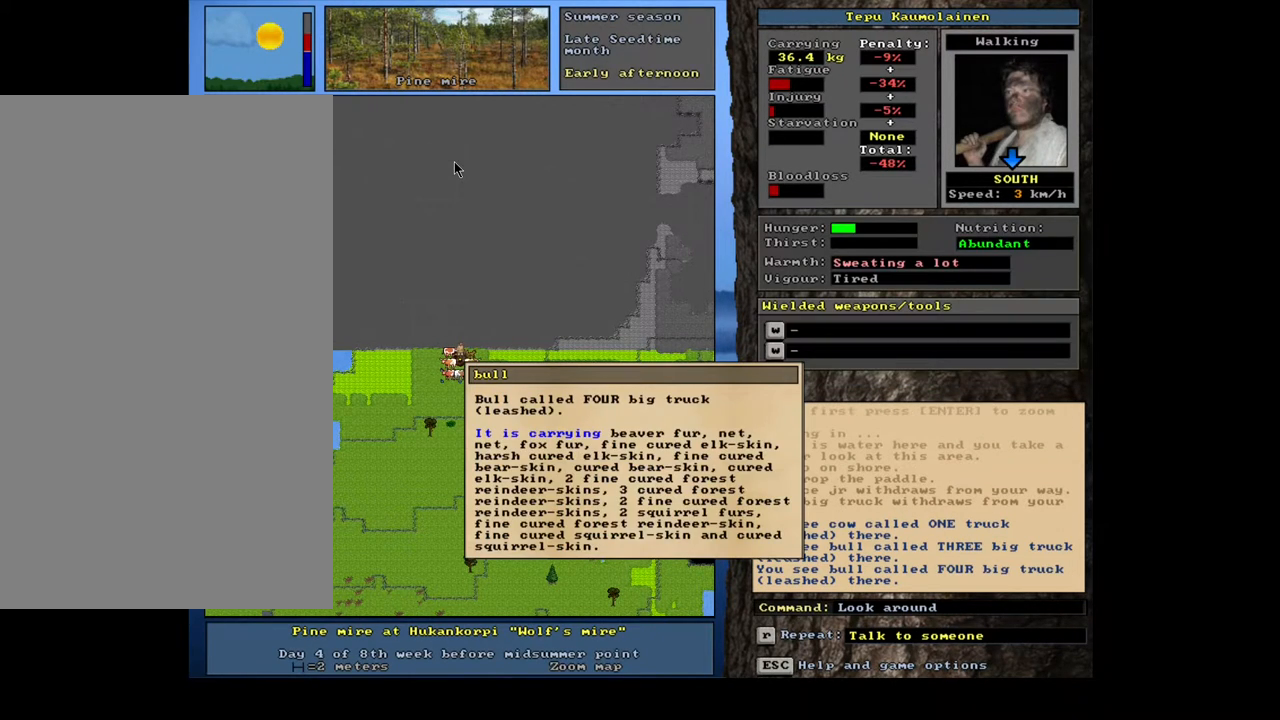
{"keys": [], "mouse": [], "events": []}
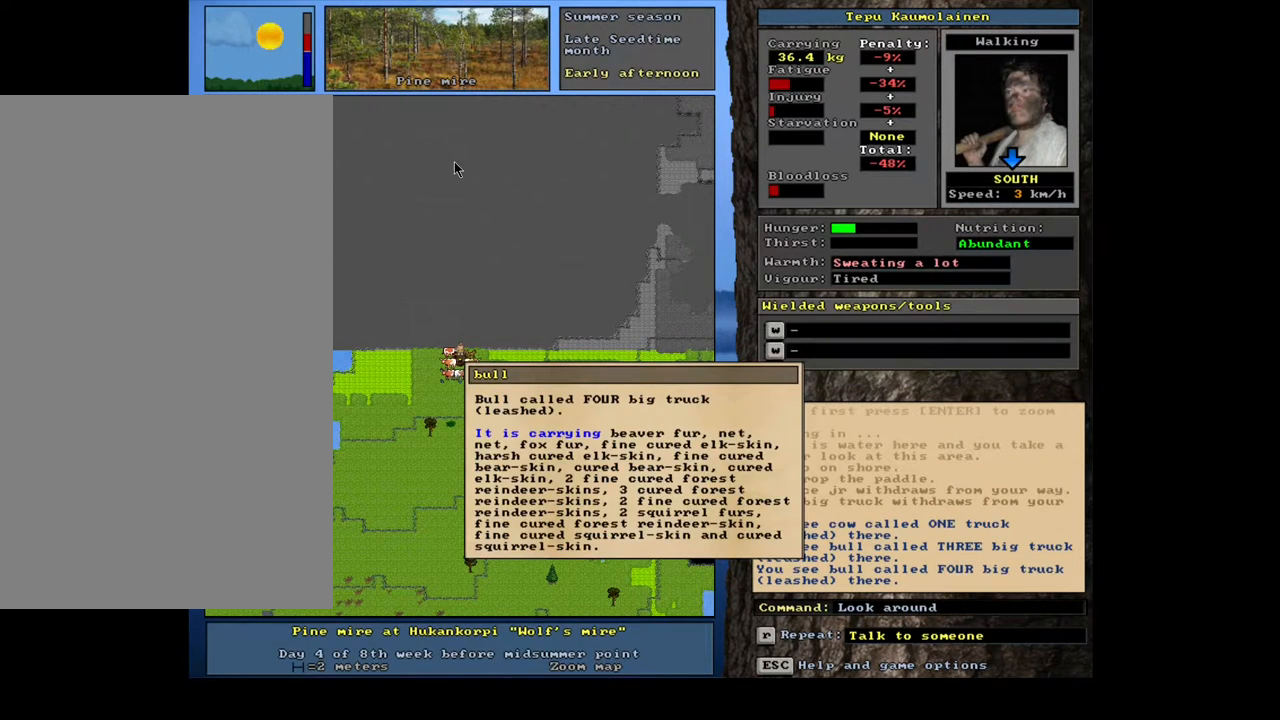
{"keys": ["alt_l", "tab"], "mouse": [], "events": [[317, "alt_l", "down"], [433, "tab", "down"]]}
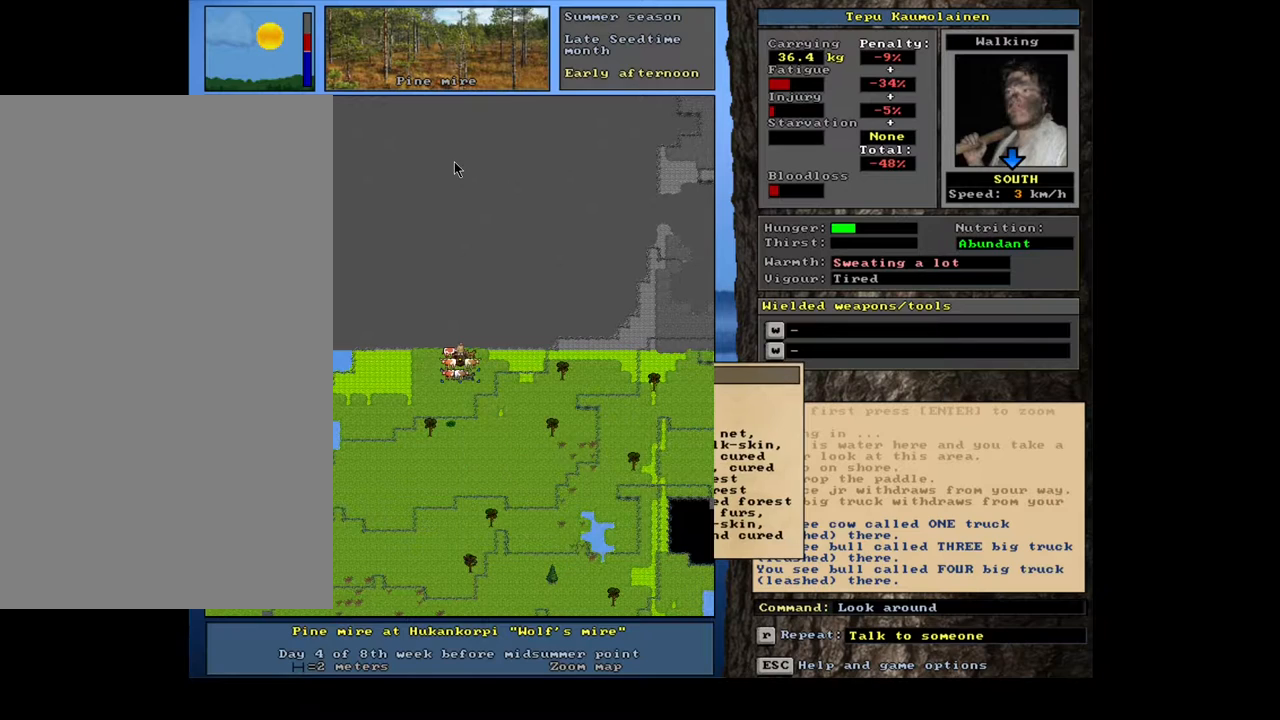
{"keys": ["alt_l"], "mouse": [], "events": [[67, "tab", "up"]]}
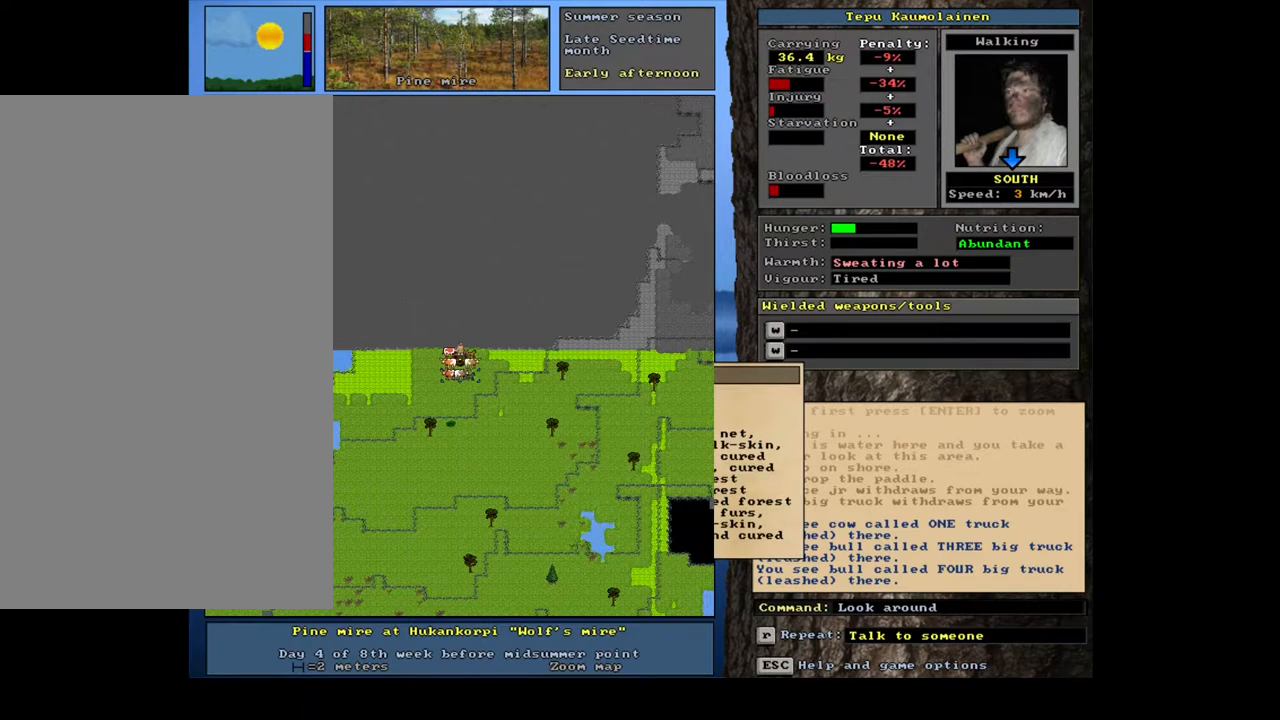
{"keys": ["alt_l"], "mouse": [], "events": [[317, "right", "down"], [433, "right", "up"]]}
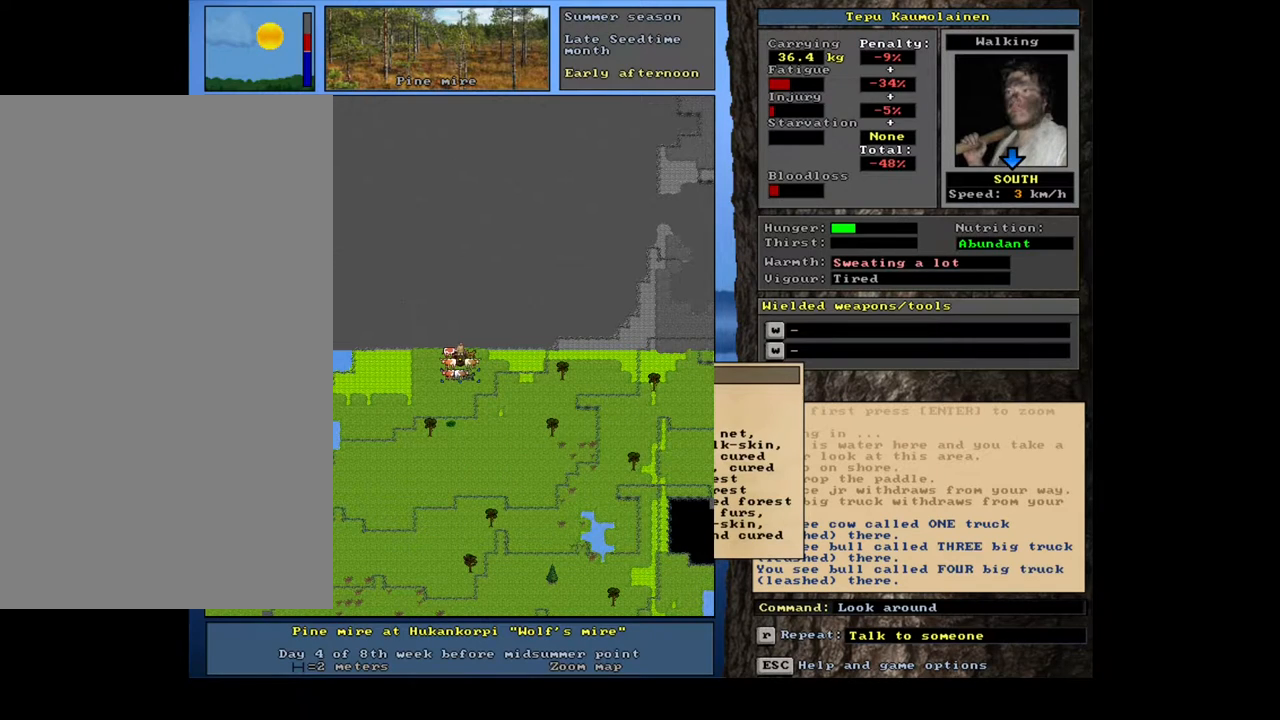
{"keys": [], "mouse": [], "events": [[83, "down", "down"], [183, "down", "up"], [350, "alt_l", "up"]]}
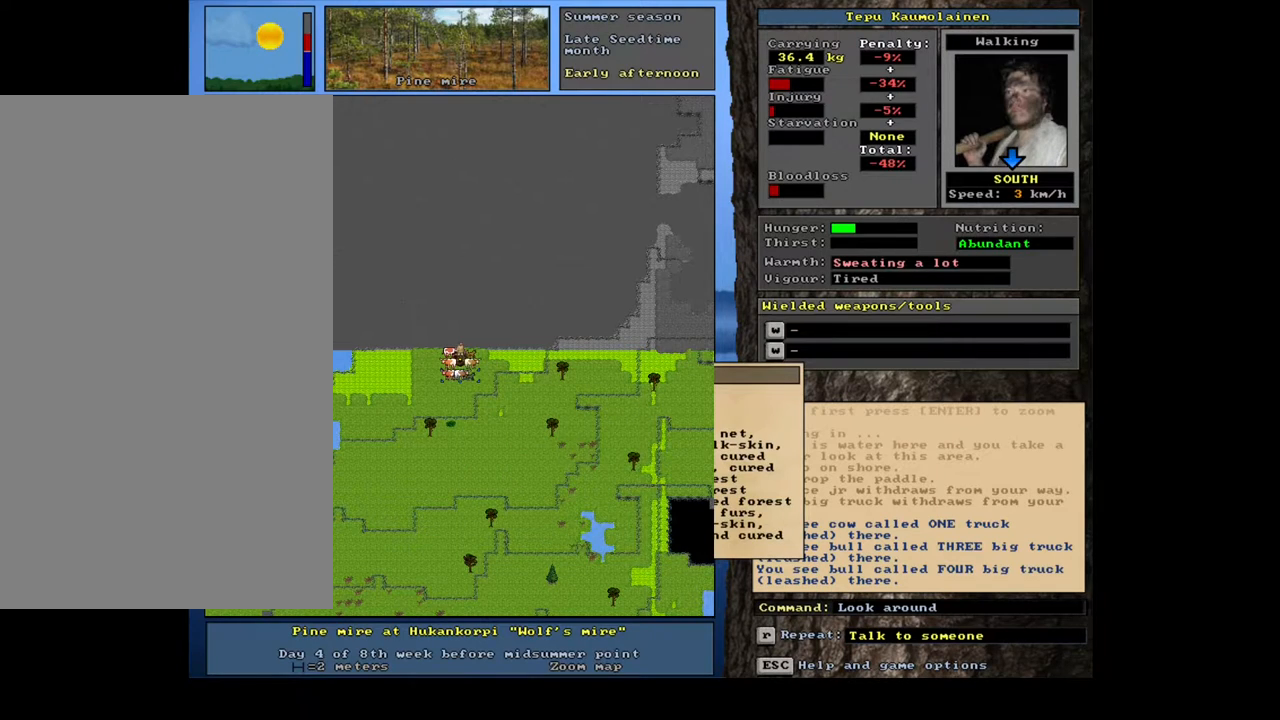
{"keys": [], "mouse": [], "events": []}
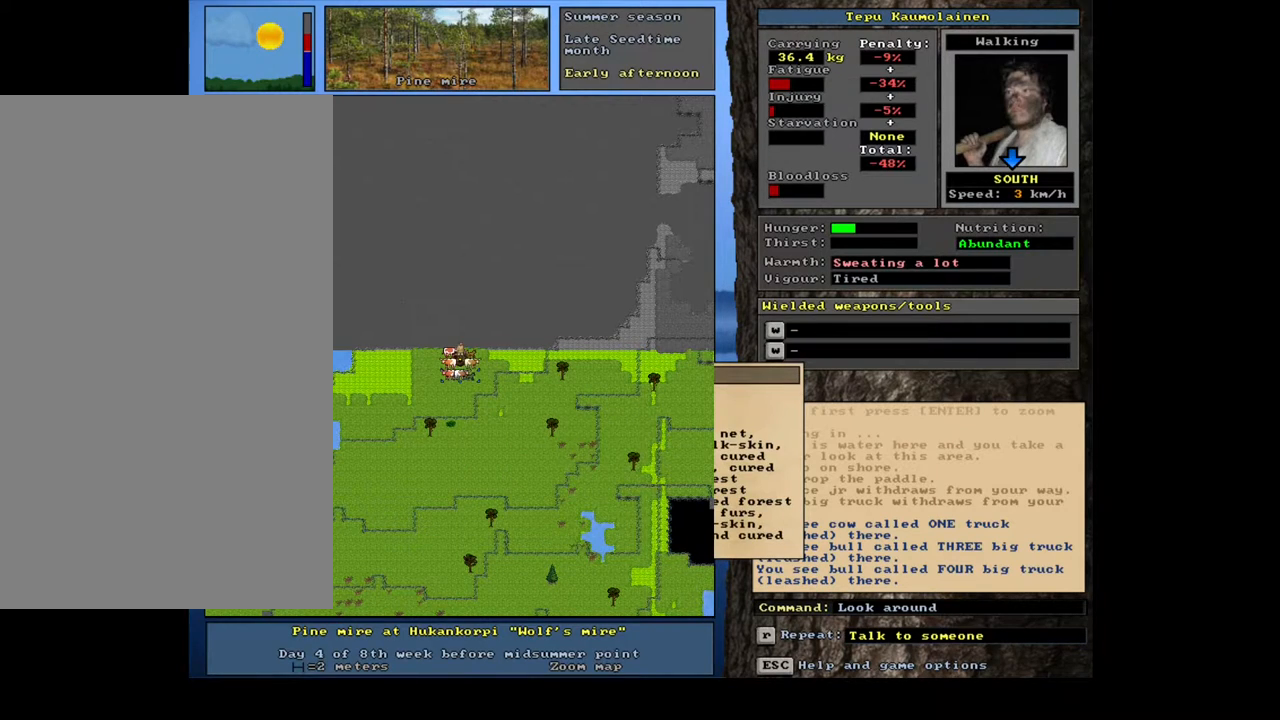
{"keys": ["alt_l"], "mouse": [], "events": [[467, "alt_l", "down"]]}